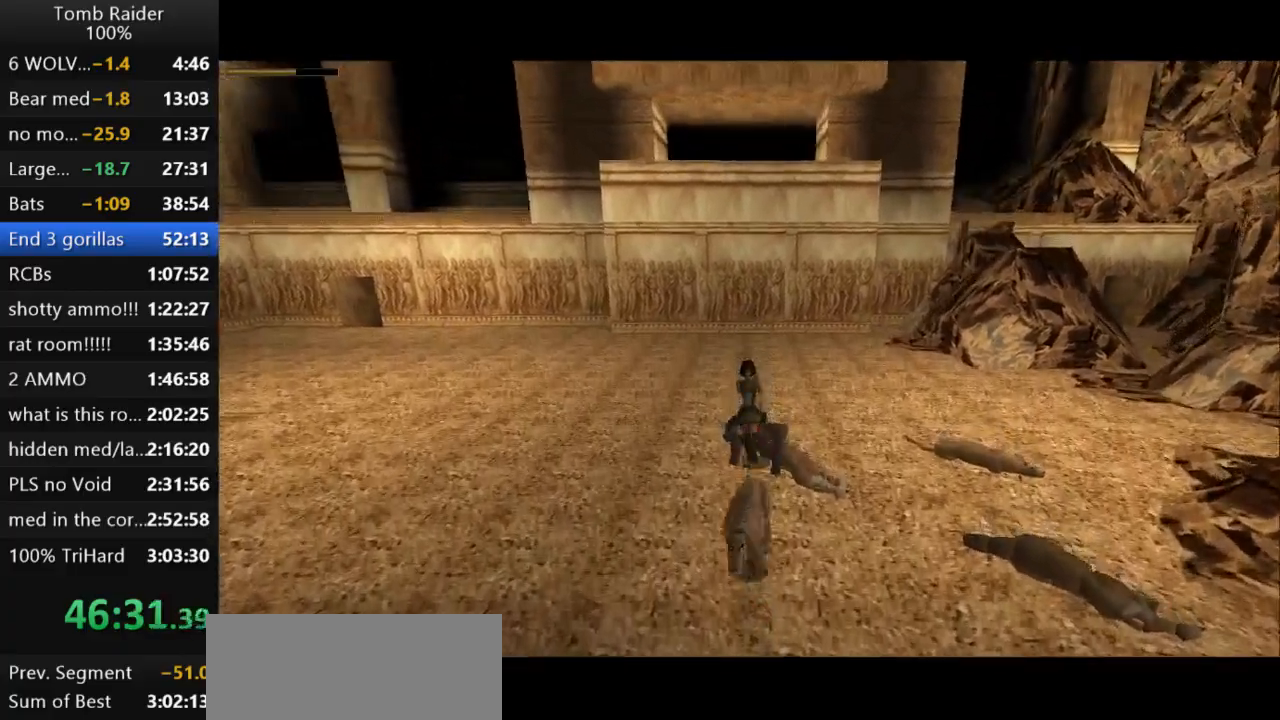
Gameplay with keyboard; each line is a JSON object with the keys held at the frame after it. "events" lists presses ("down") and releases ("up") of "action", "action2", "down", "guns", "inv", "jump", "left", "look", "lstep", "right", "roll", "roll2", "rstep", "up" and "walk" between this image and that frame as [ms after this image, input, new state], when the widget could be followed in between. No other keys are recorded. Mouse input is not recorded. Key names are as the overlay labels them; some are game actions (e.g. jump) rather than physical keys.
{"keys": ["action2", "up"], "events": [[333, "left", "up"], [367, "action2", "up"], [500, "action2", "down"]]}
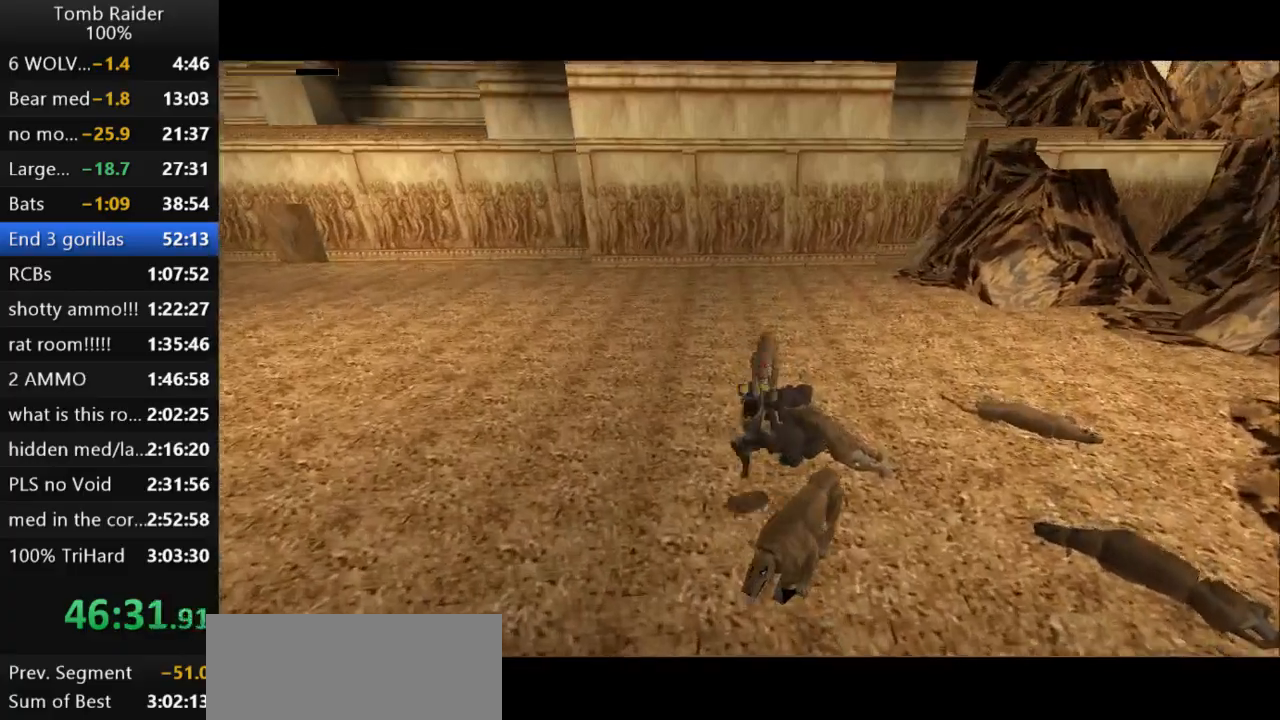
{"keys": ["action2", "roll2", "up"], "events": [[67, "right", "down"], [300, "right", "up"], [467, "roll2", "down"]]}
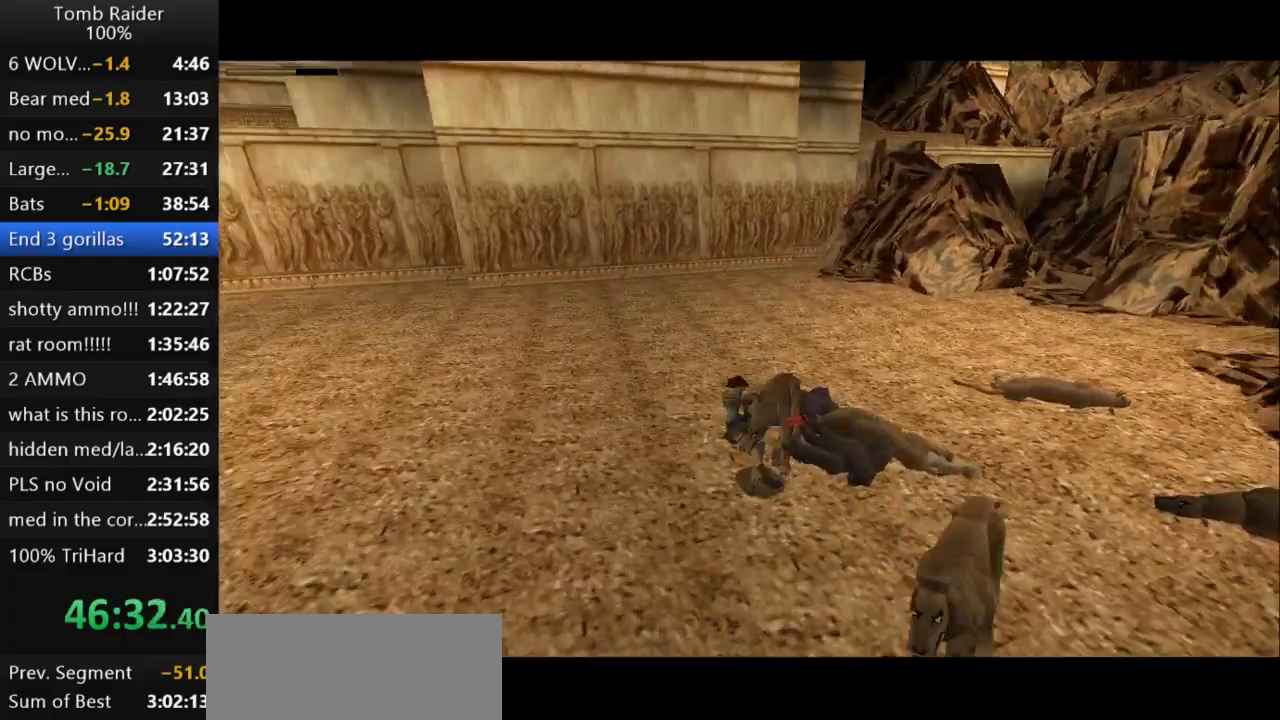
{"keys": ["action2"], "events": [[33, "up", "up"], [233, "roll2", "up"]]}
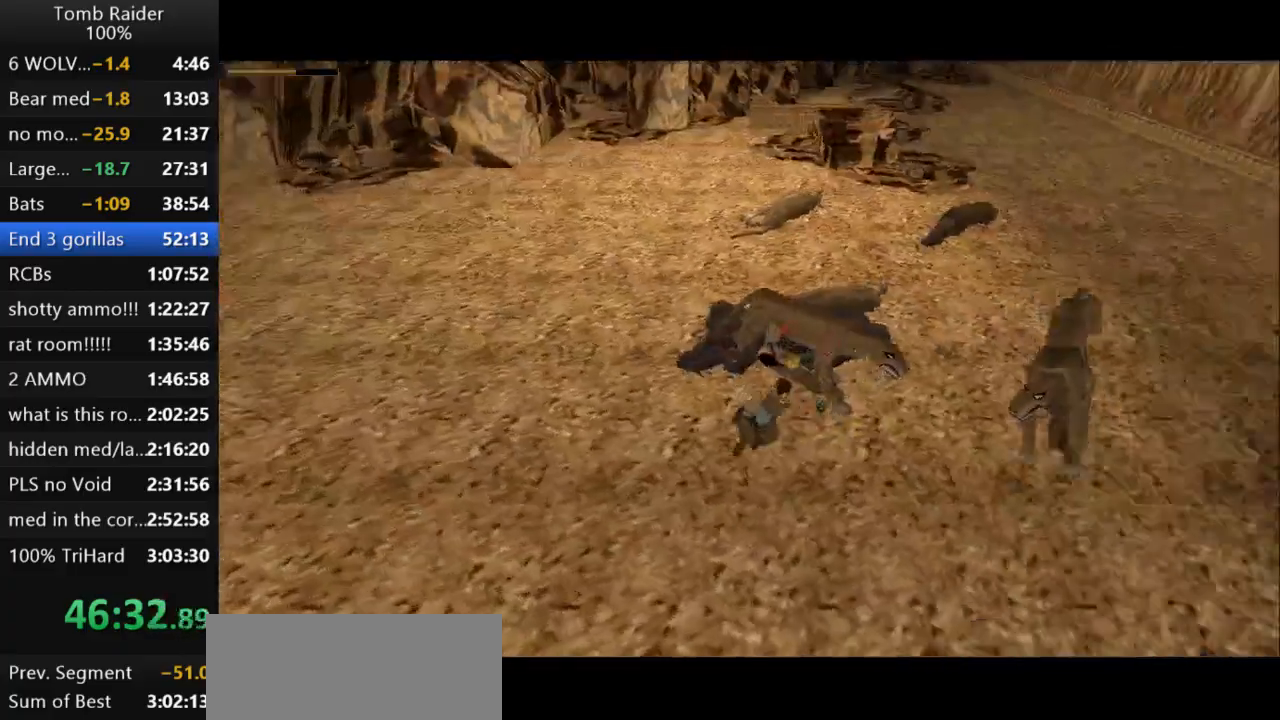
{"keys": ["action2", "down", "right"], "events": [[33, "down", "down"], [433, "right", "down"]]}
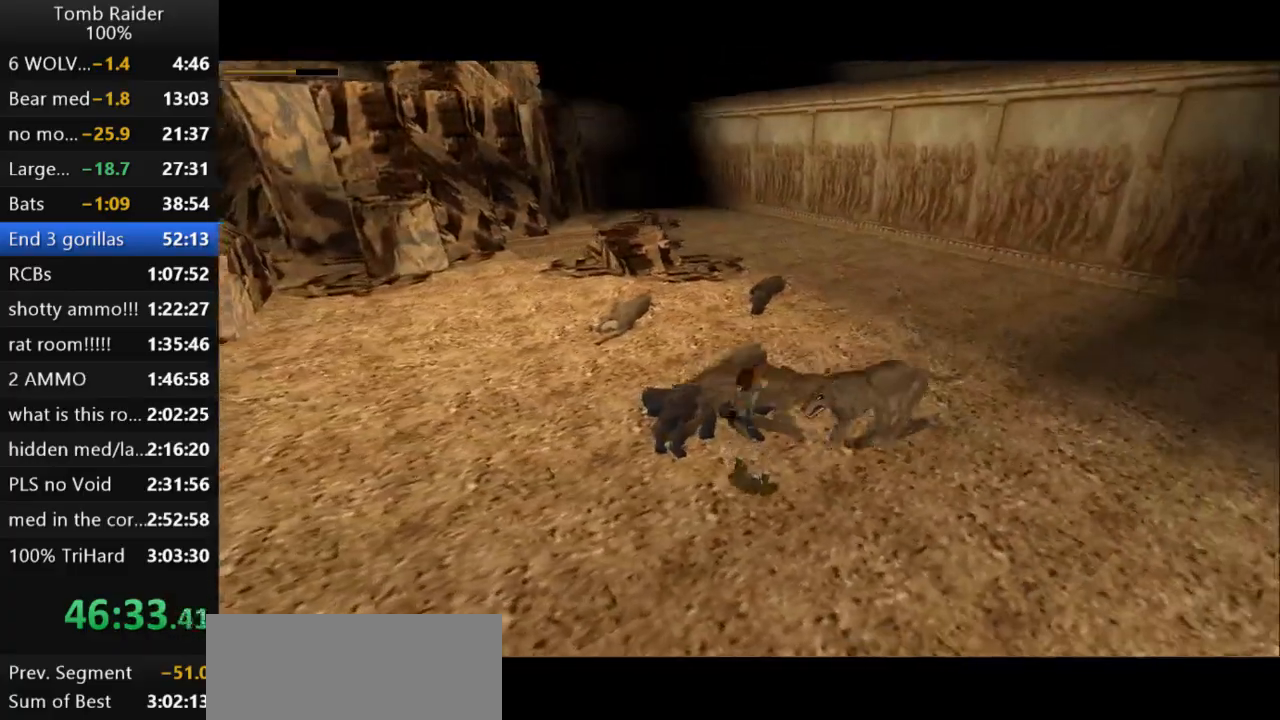
{"keys": ["action2", "down"], "events": [[500, "right", "up"]]}
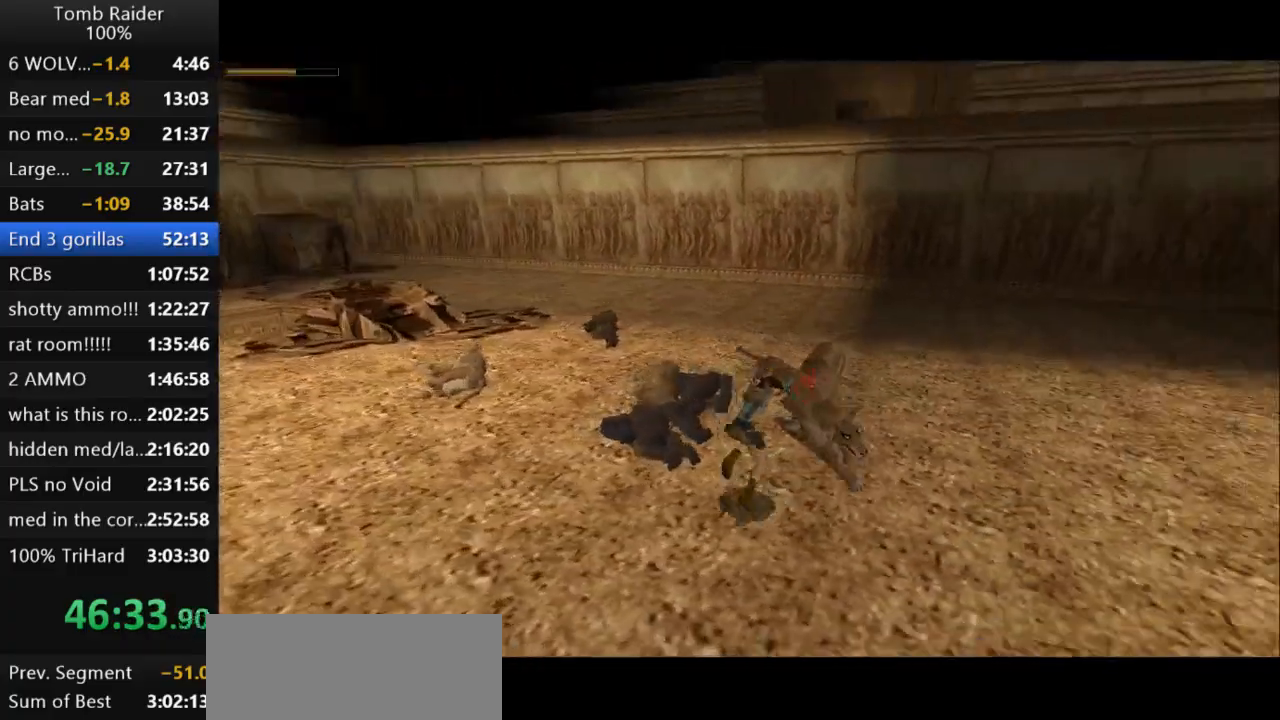
{"keys": ["action2", "down", "right"], "events": [[433, "right", "down"]]}
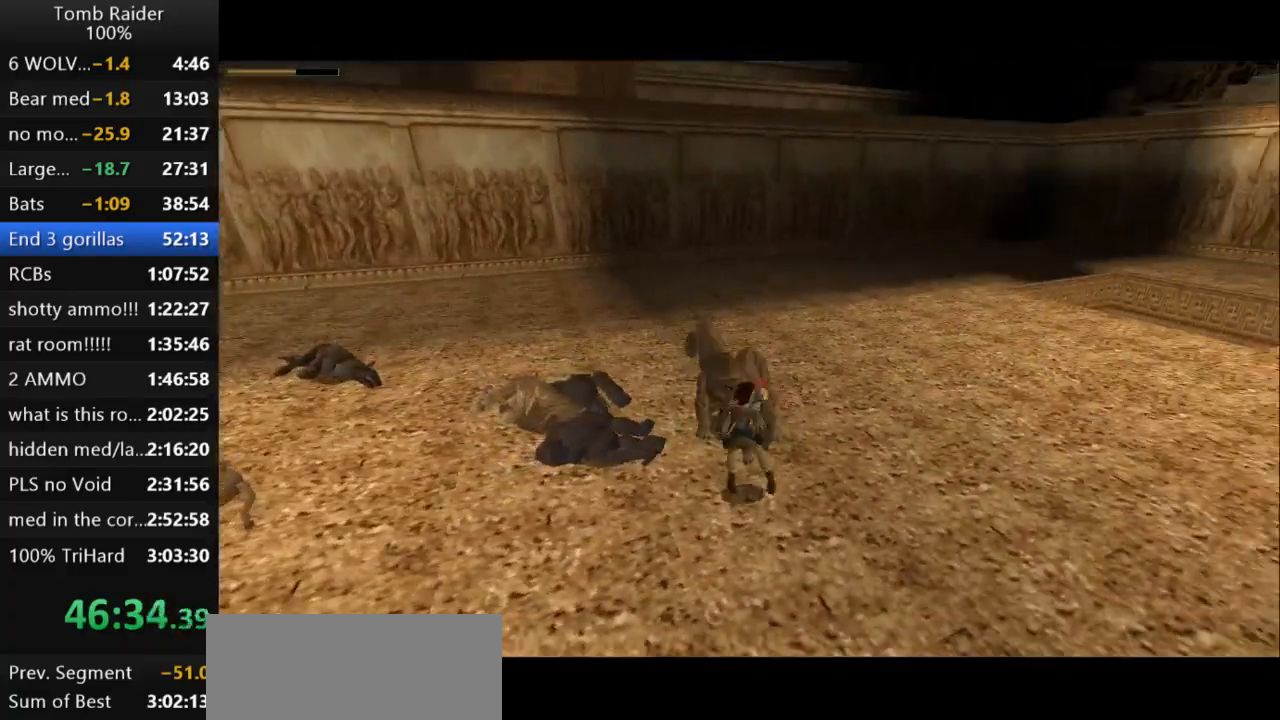
{"keys": ["action2", "down", "left"], "events": [[333, "right", "up"], [400, "left", "down"]]}
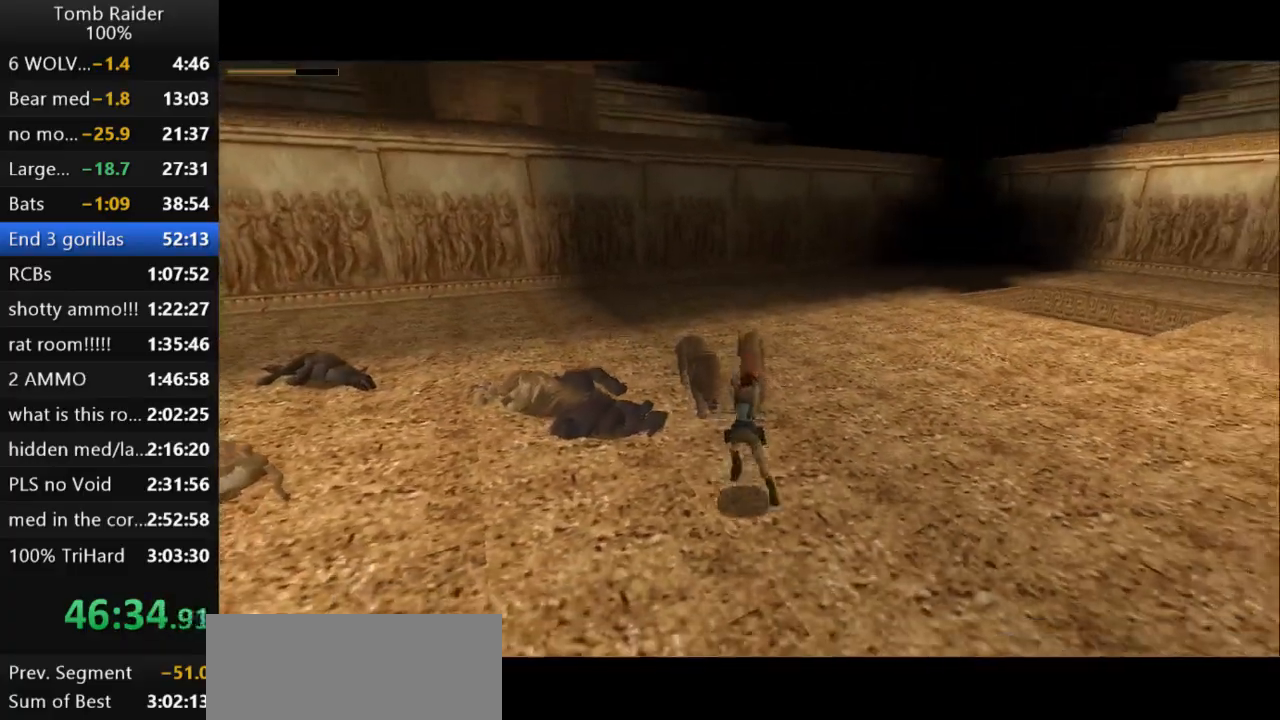
{"keys": ["action2", "down", "left"], "events": [[167, "left", "up"], [333, "action2", "up"], [400, "action2", "down"], [433, "left", "down"]]}
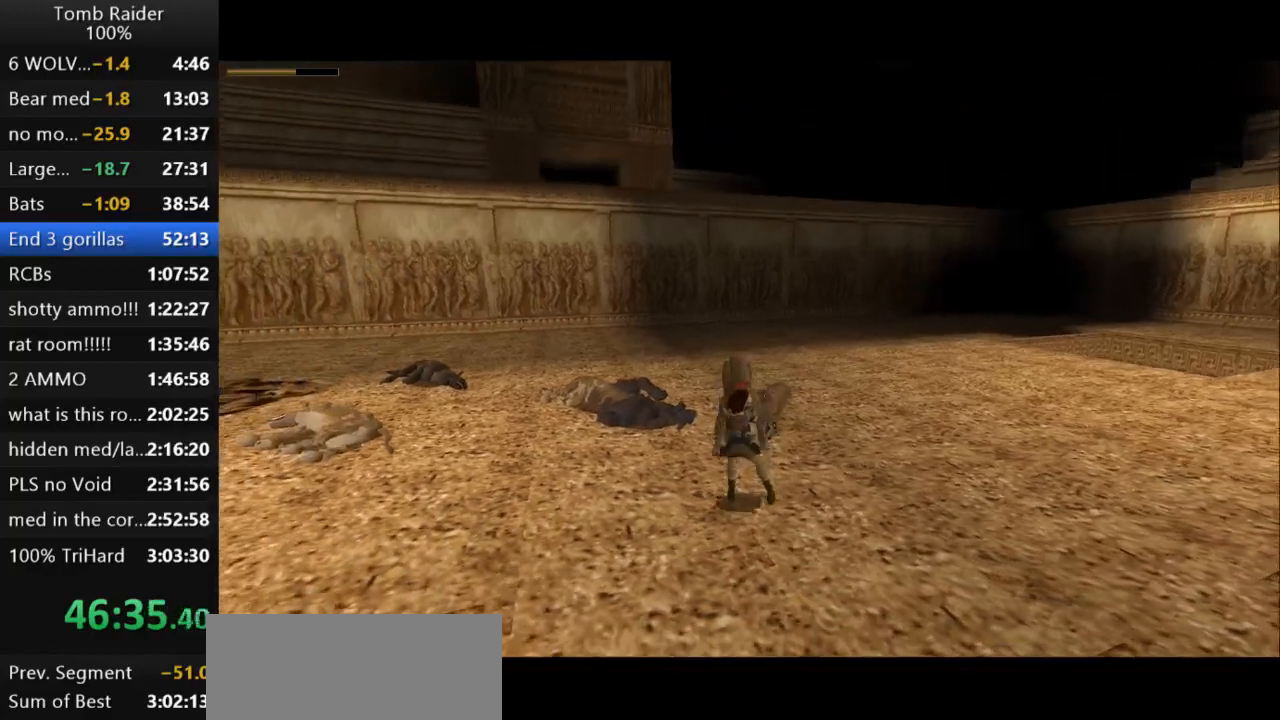
{"keys": ["action2", "down"], "events": [[333, "left", "up"]]}
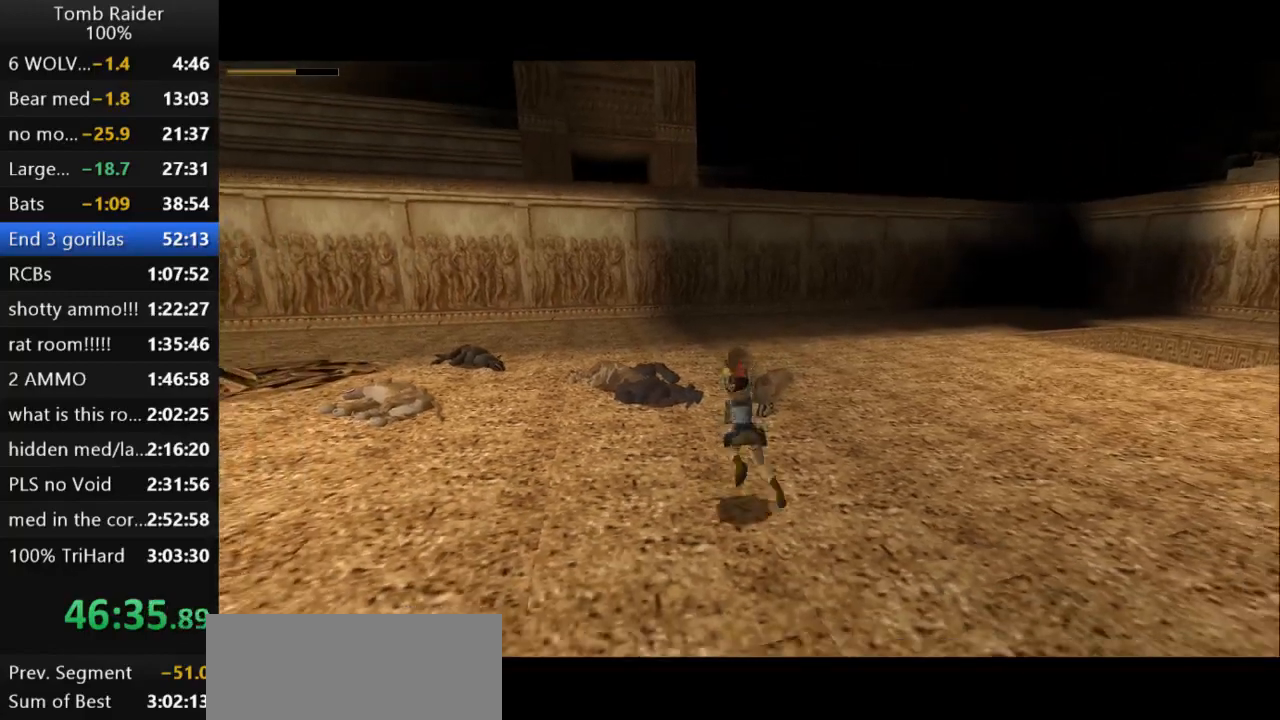
{"keys": ["action2", "down", "right"], "events": [[133, "right", "down"]]}
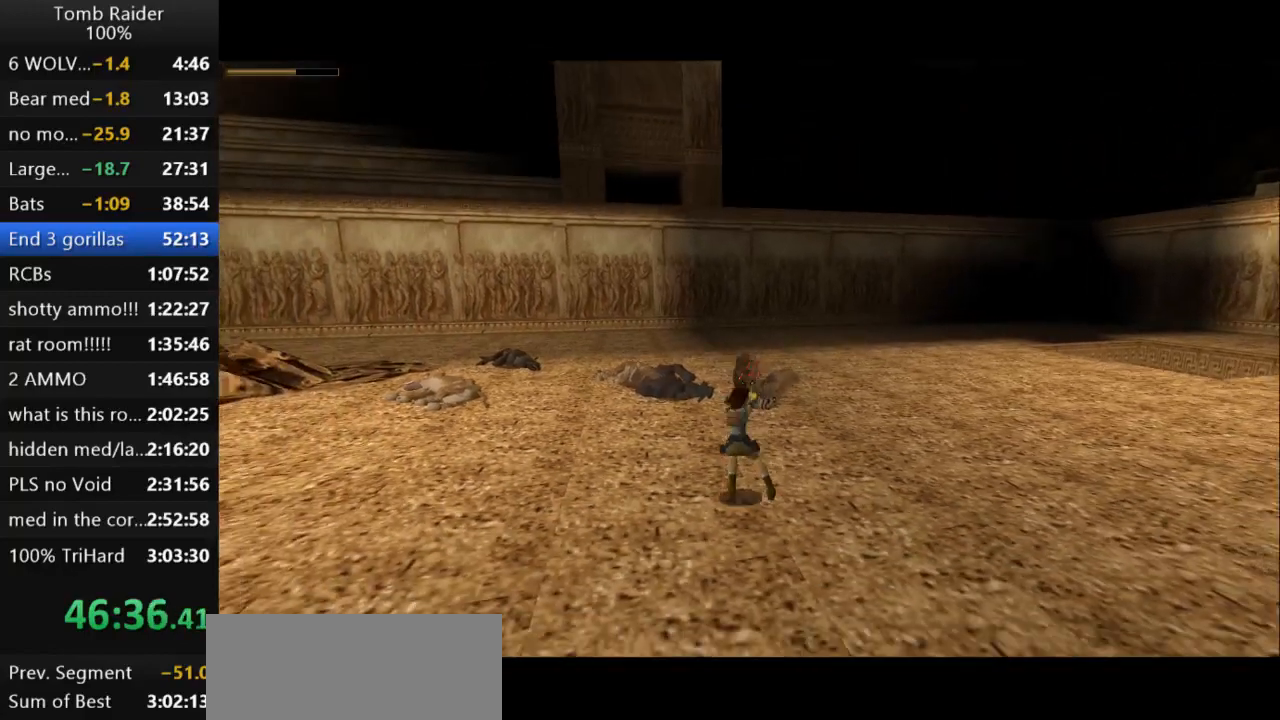
{"keys": ["action2", "down", "right"], "events": []}
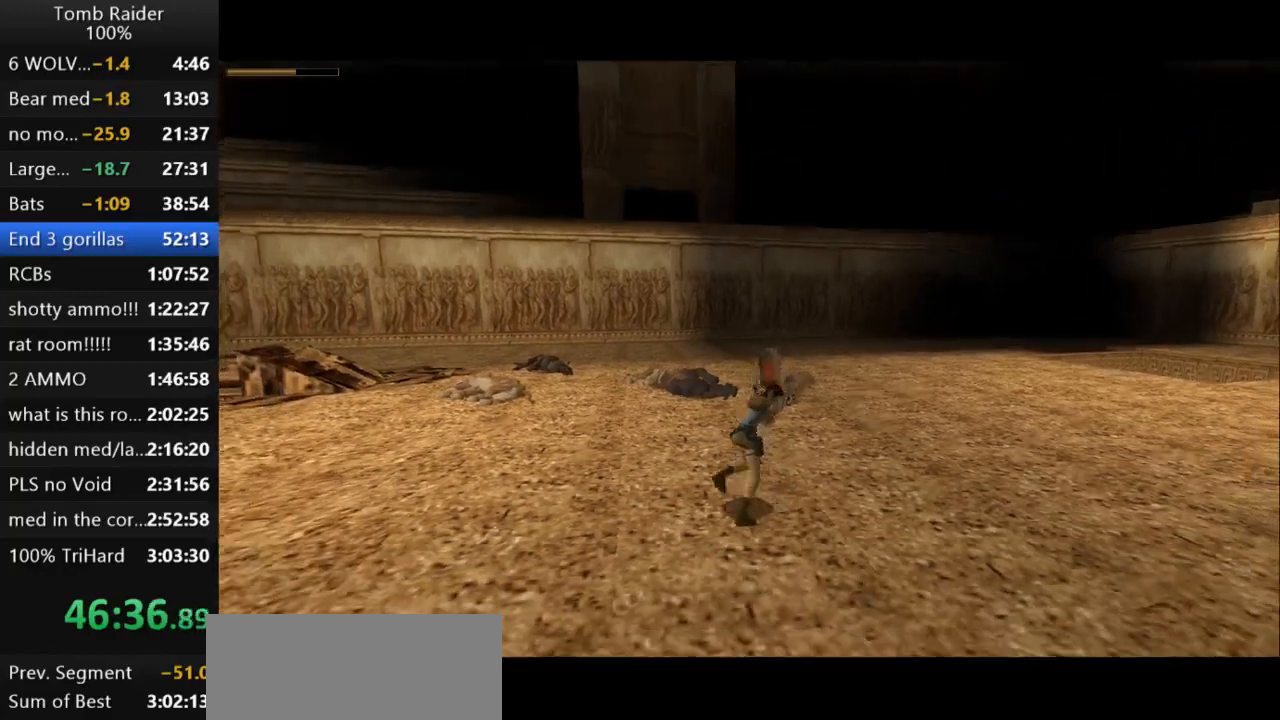
{"keys": ["left"], "events": [[167, "right", "up"], [433, "left", "down"], [500, "action2", "up"], [500, "down", "up"]]}
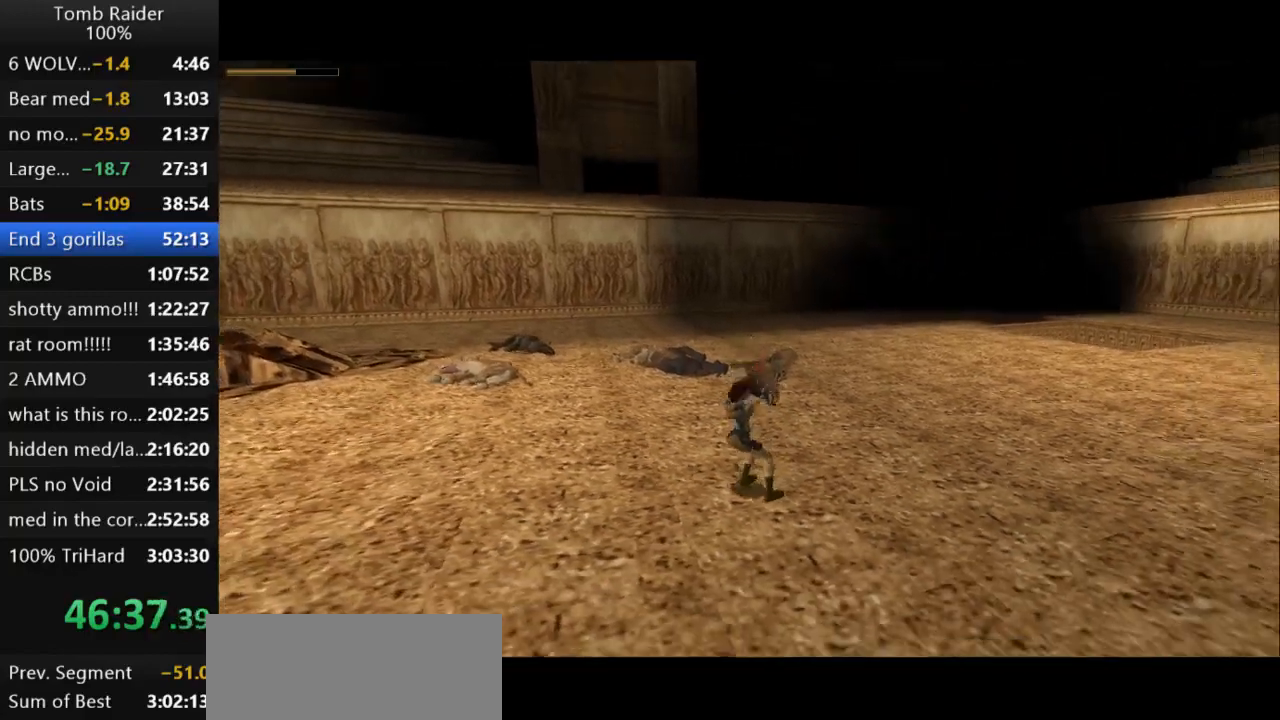
{"keys": ["left", "up"], "events": [[167, "up", "down"]]}
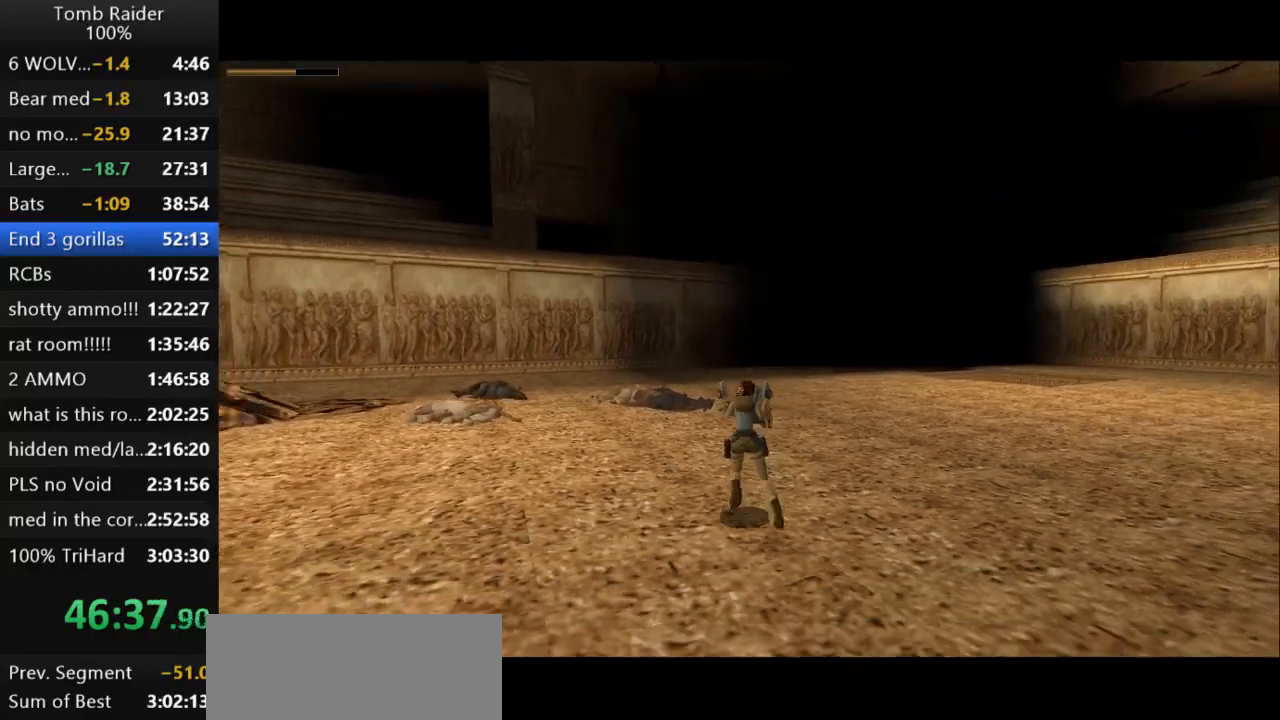
{"keys": ["left", "up"], "events": []}
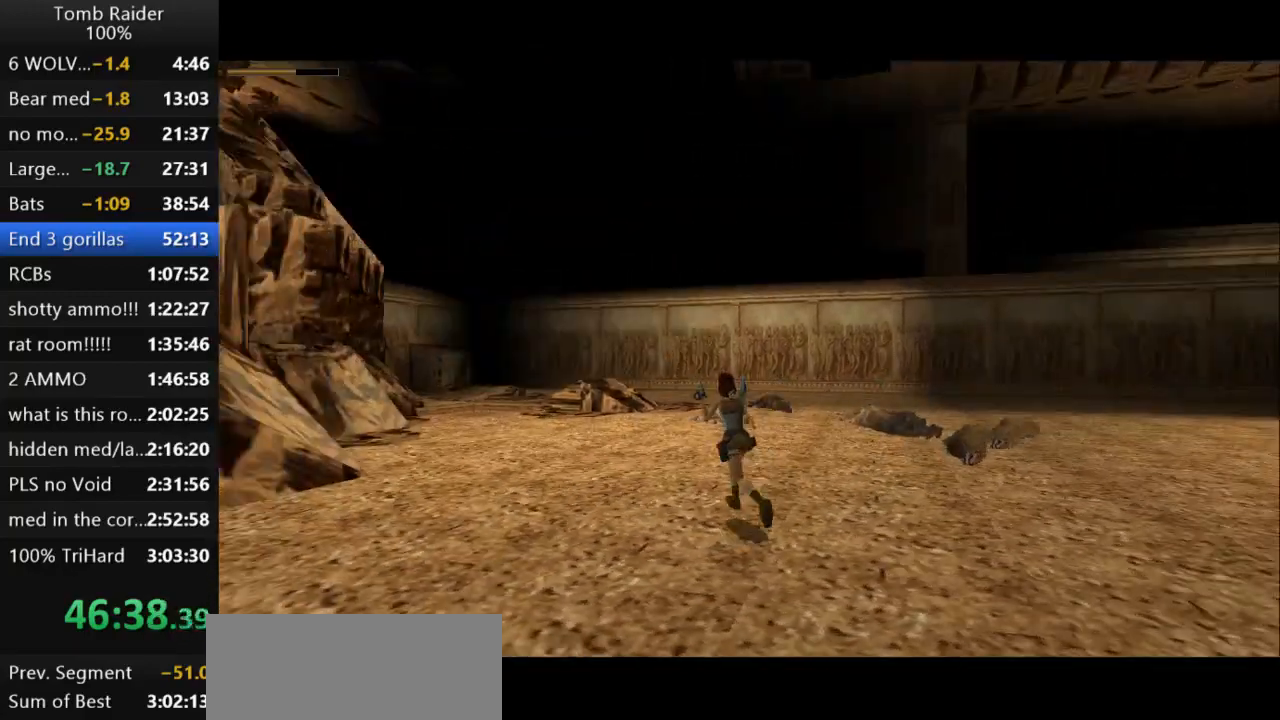
{"keys": ["jump", "up"], "events": [[233, "jump", "down"], [233, "left", "up"]]}
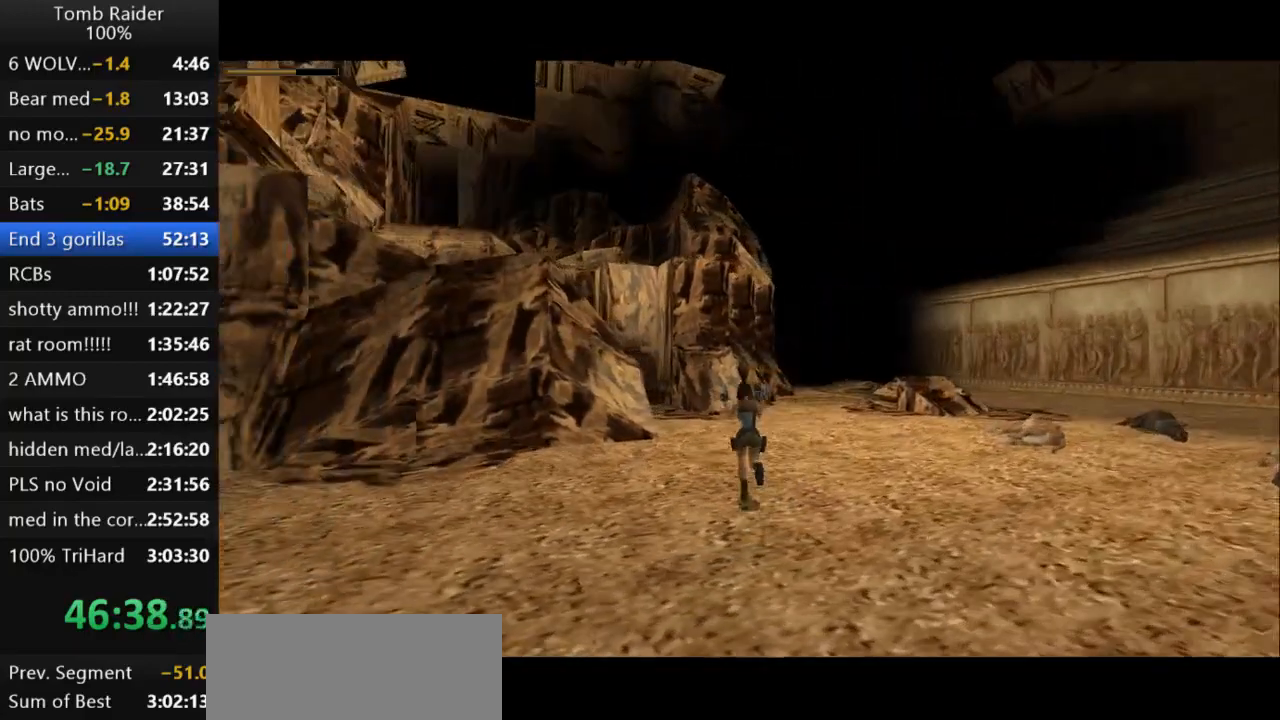
{"keys": ["jump", "up"], "events": []}
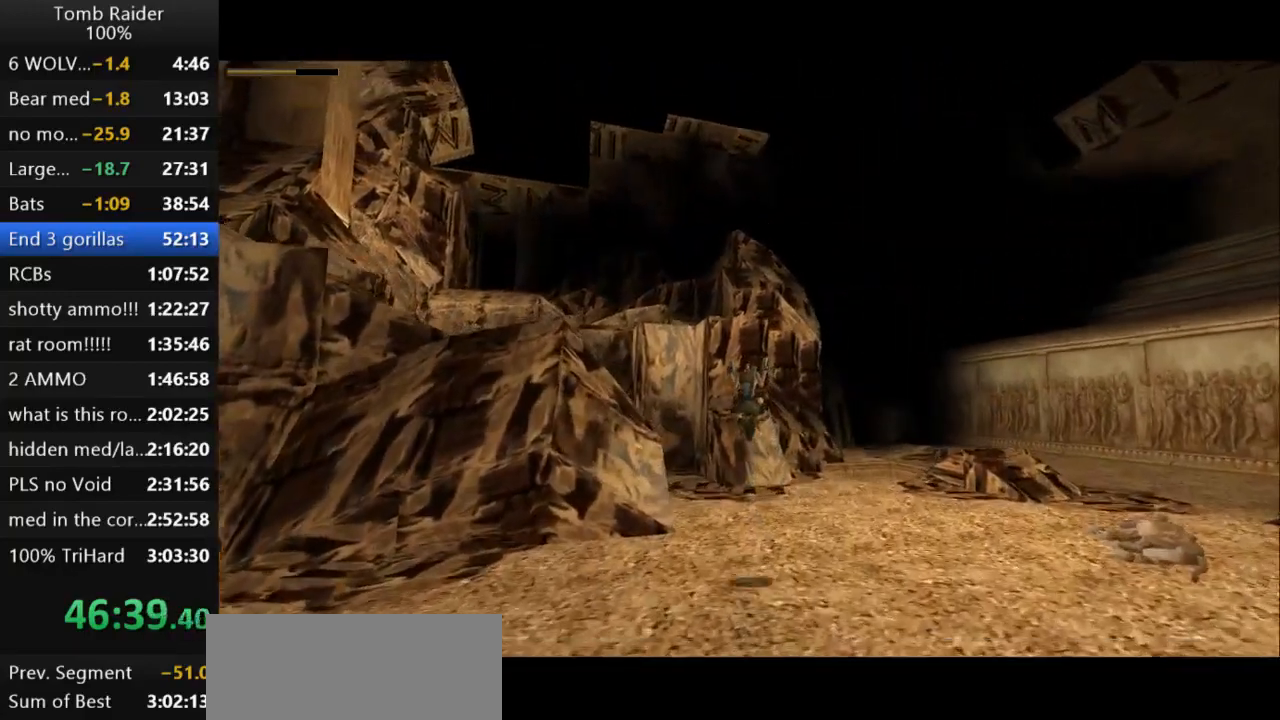
{"keys": ["jump", "left", "up"], "events": [[167, "left", "down"]]}
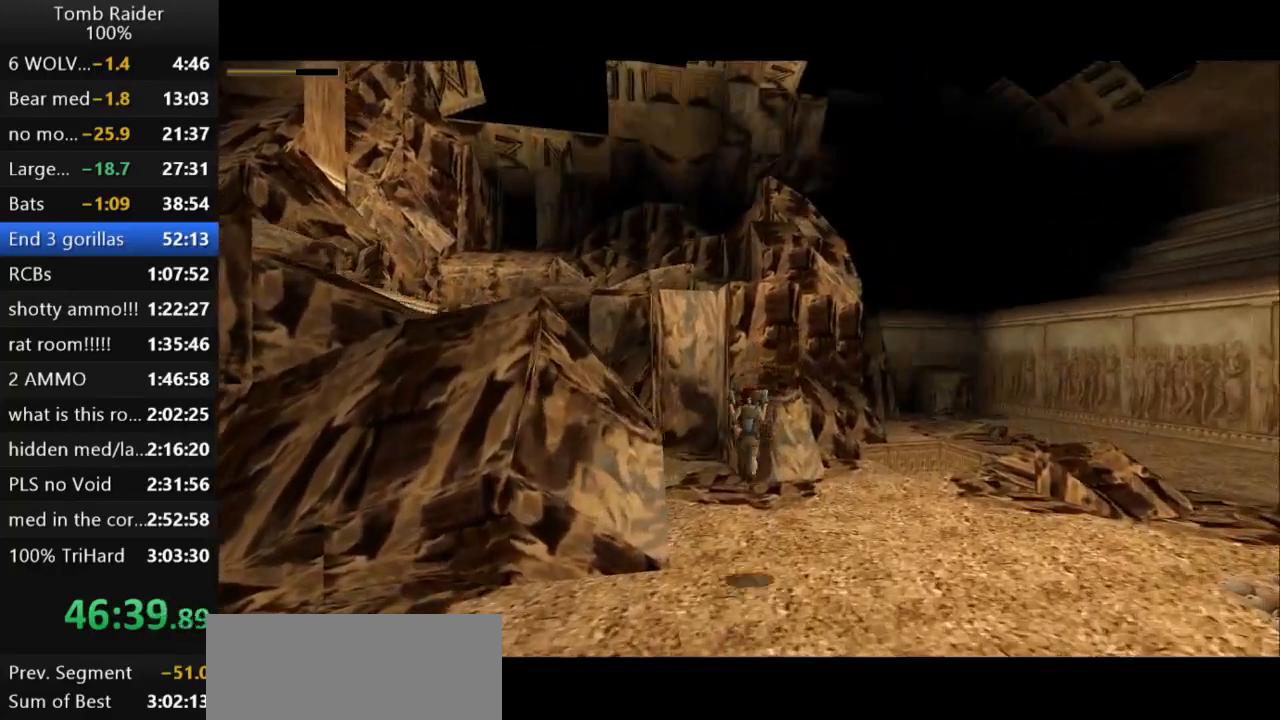
{"keys": ["jump", "left", "up"], "events": [[333, "left", "up"], [467, "left", "down"]]}
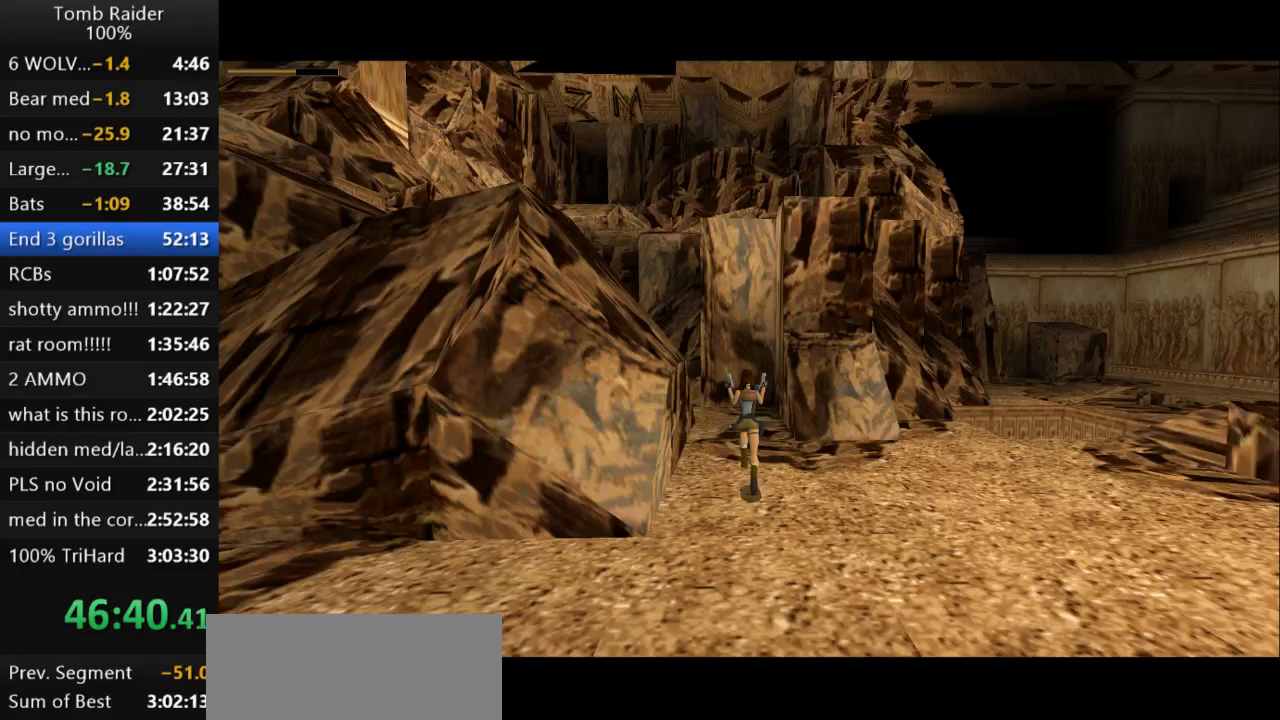
{"keys": ["jump", "up"], "events": [[233, "left", "up"]]}
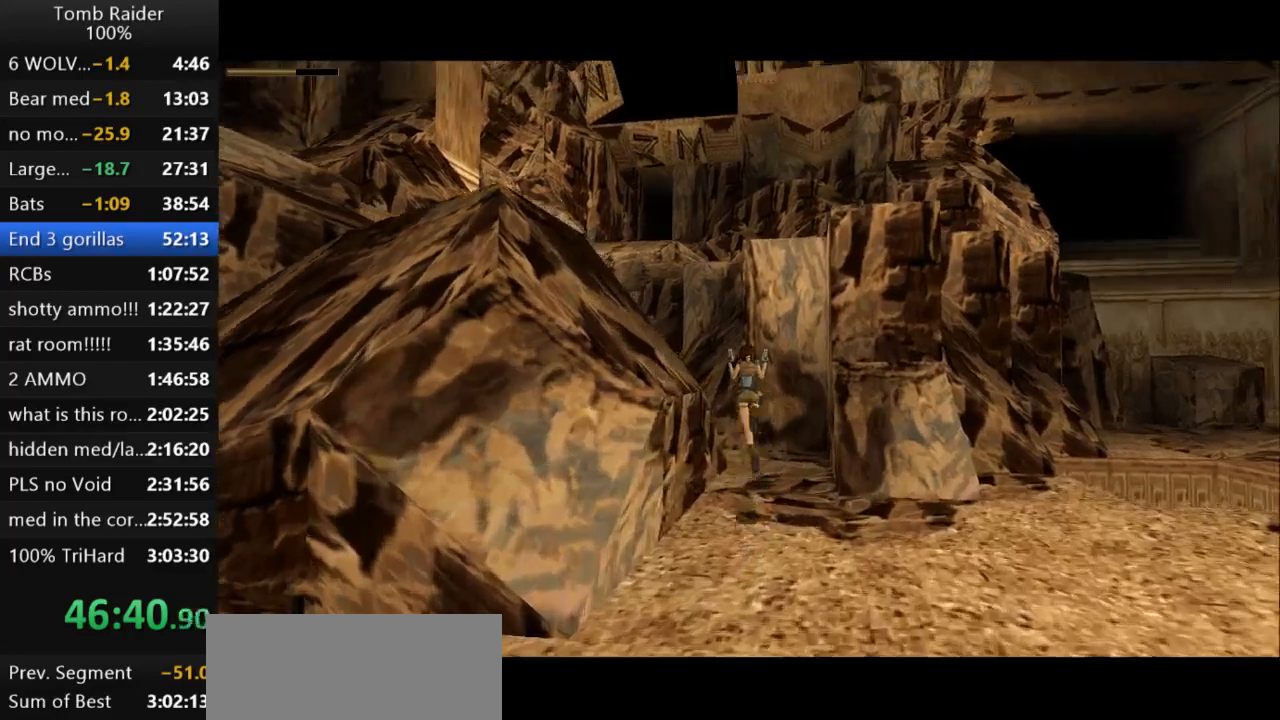
{"keys": ["left", "up"], "events": [[100, "left", "down"], [133, "jump", "up"], [367, "left", "up"], [467, "left", "down"]]}
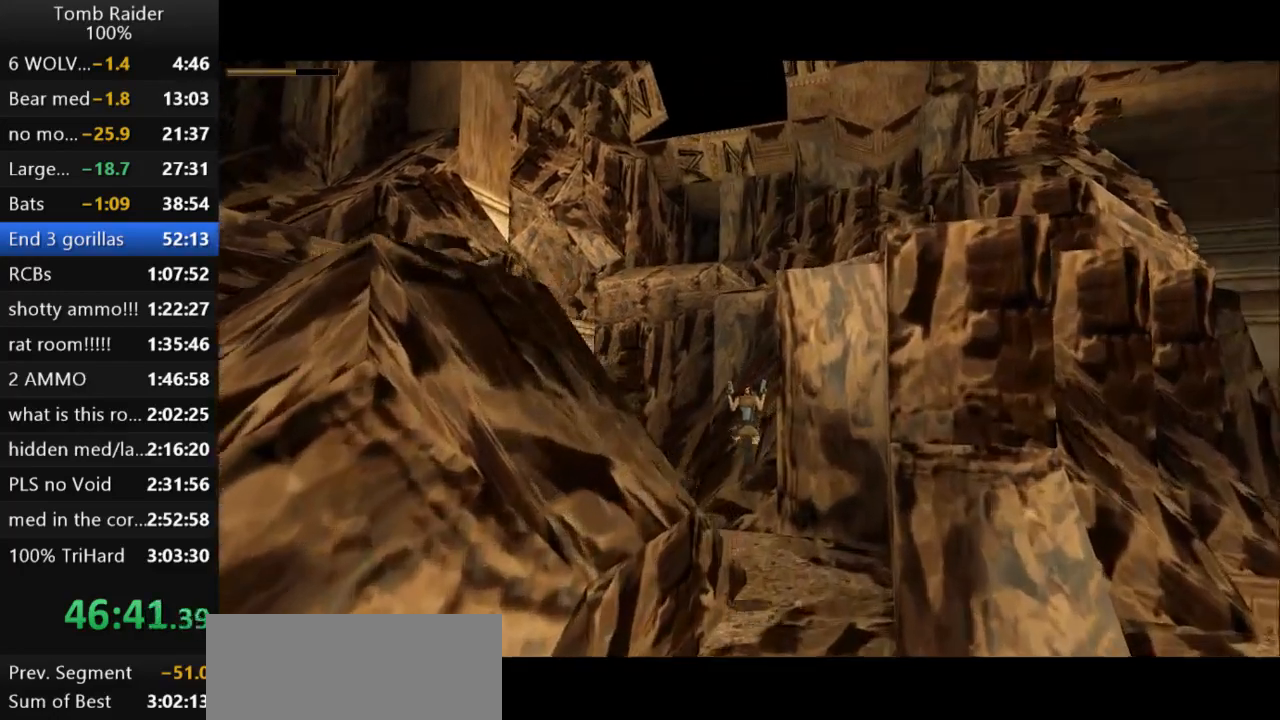
{"keys": ["left"], "events": [[433, "up", "up"]]}
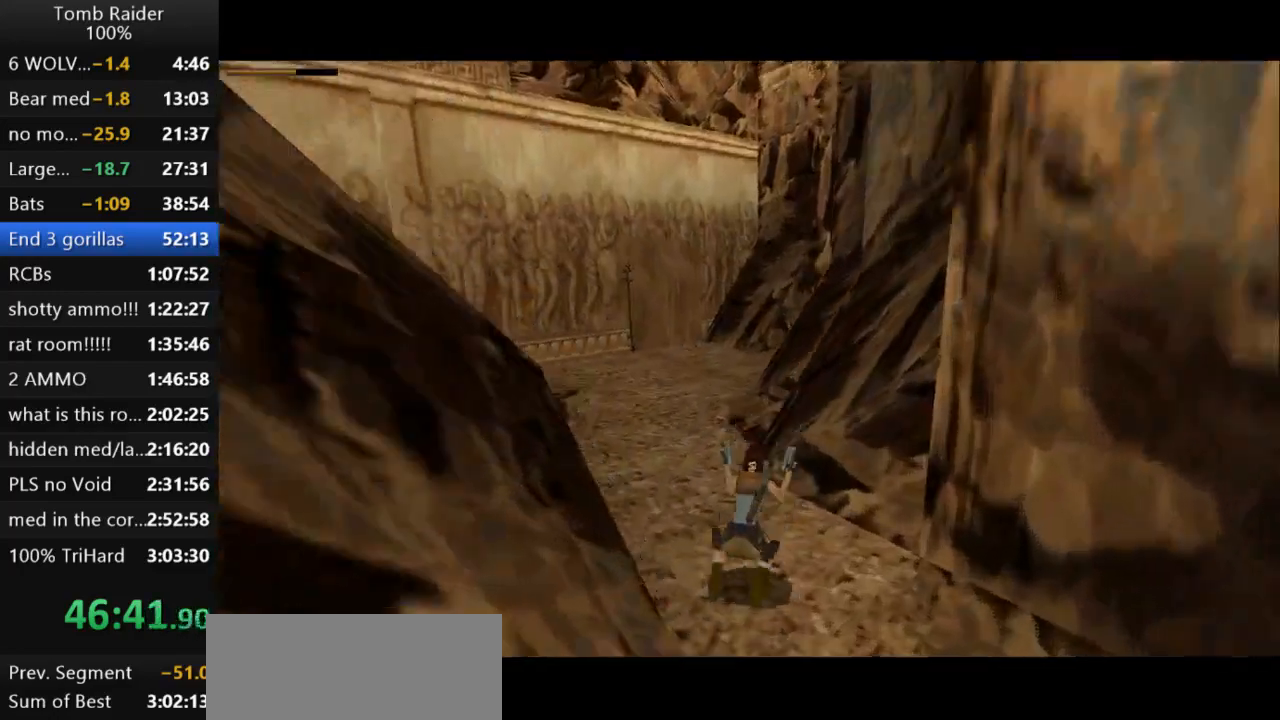
{"keys": ["action2", "left", "up"], "events": [[67, "action2", "down"], [233, "left", "up"], [433, "up", "down"], [500, "left", "down"]]}
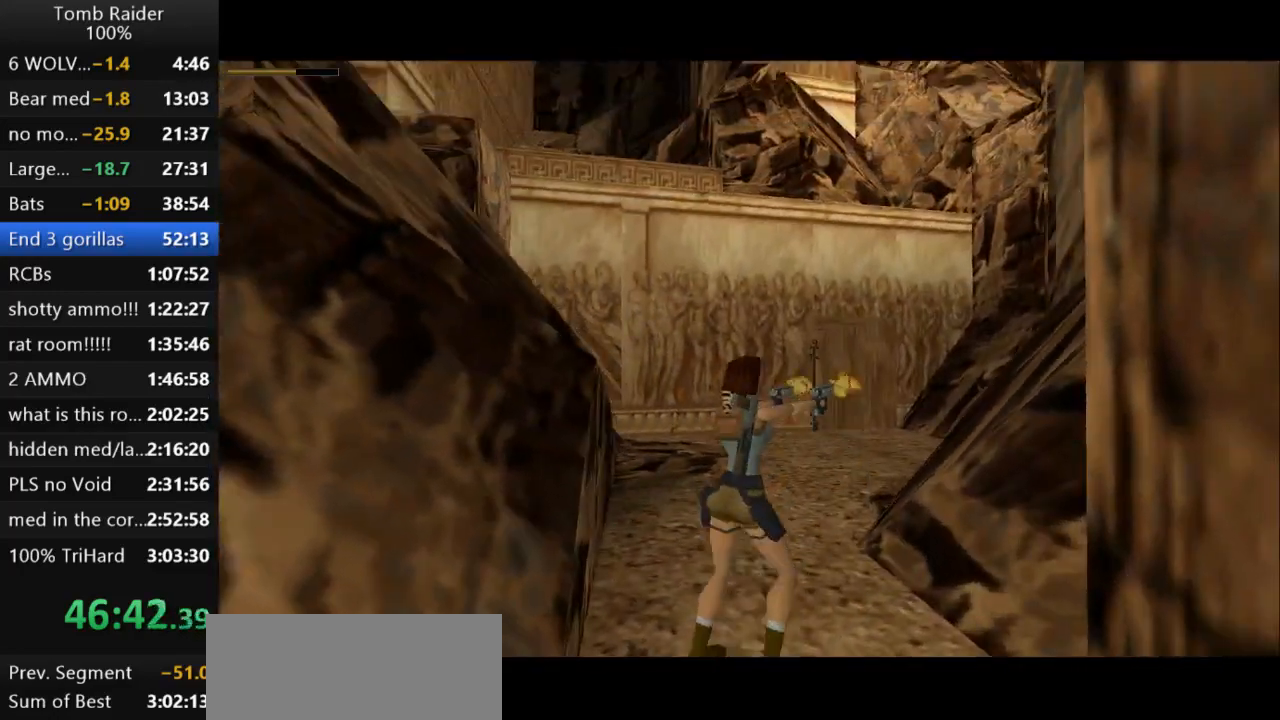
{"keys": ["action2"], "events": [[233, "left", "up"], [267, "up", "up"]]}
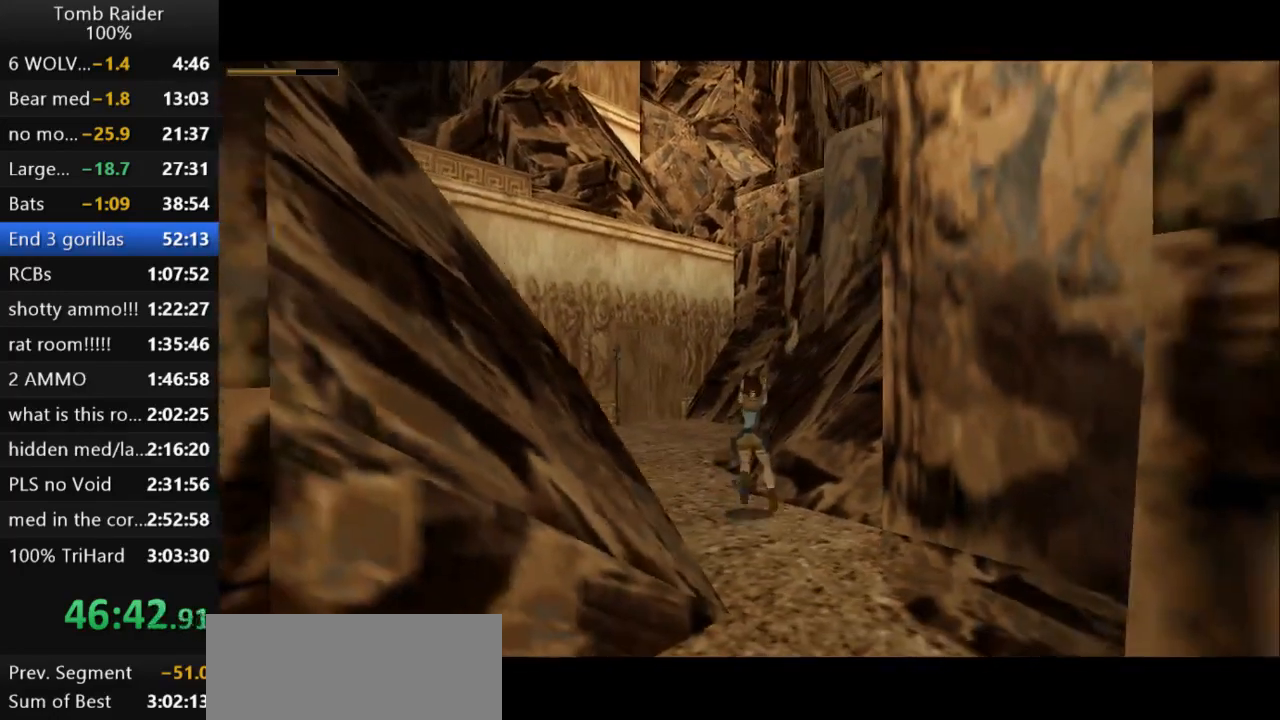
{"keys": ["action2", "down"], "events": [[467, "down", "down"]]}
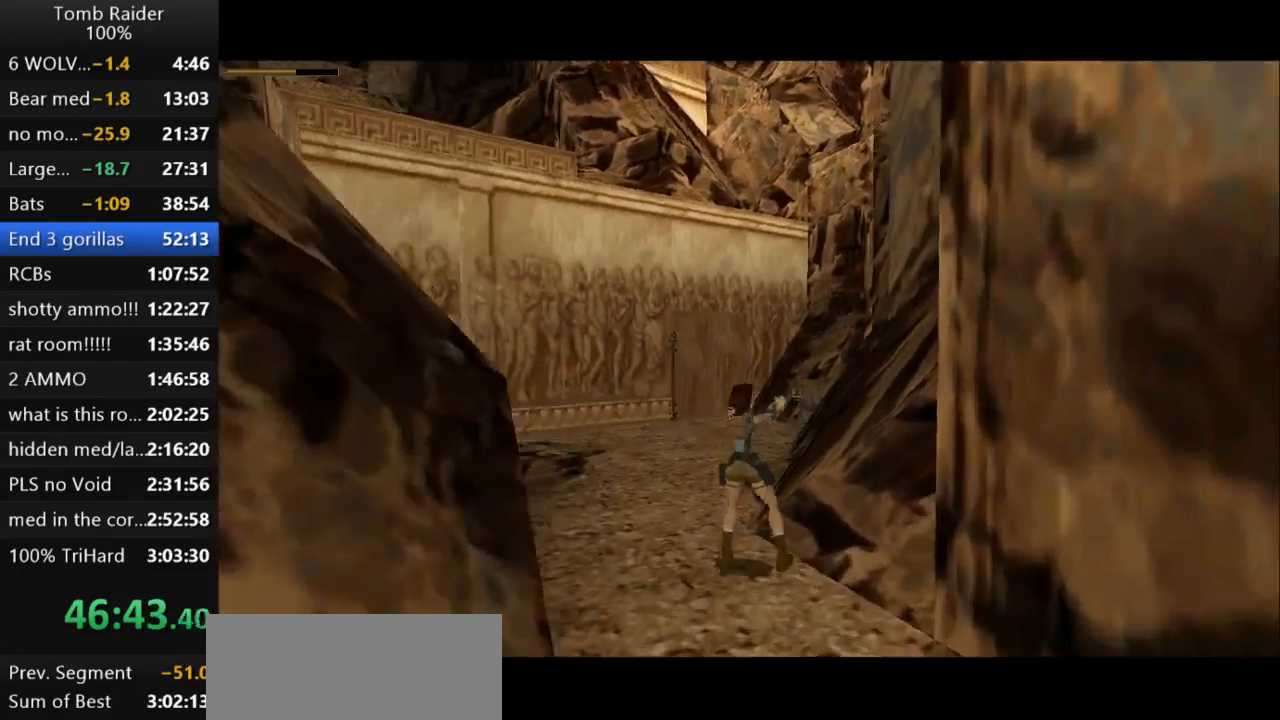
{"keys": ["action2"], "events": [[467, "down", "up"]]}
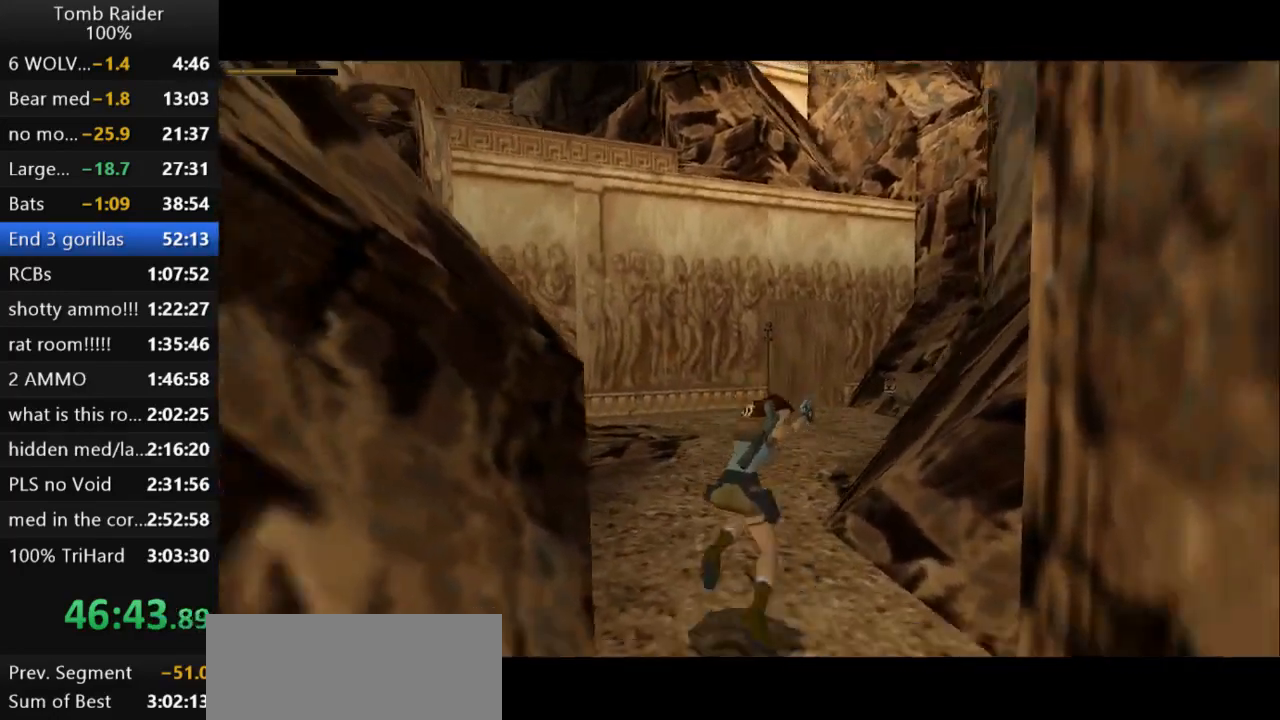
{"keys": ["action2"], "events": []}
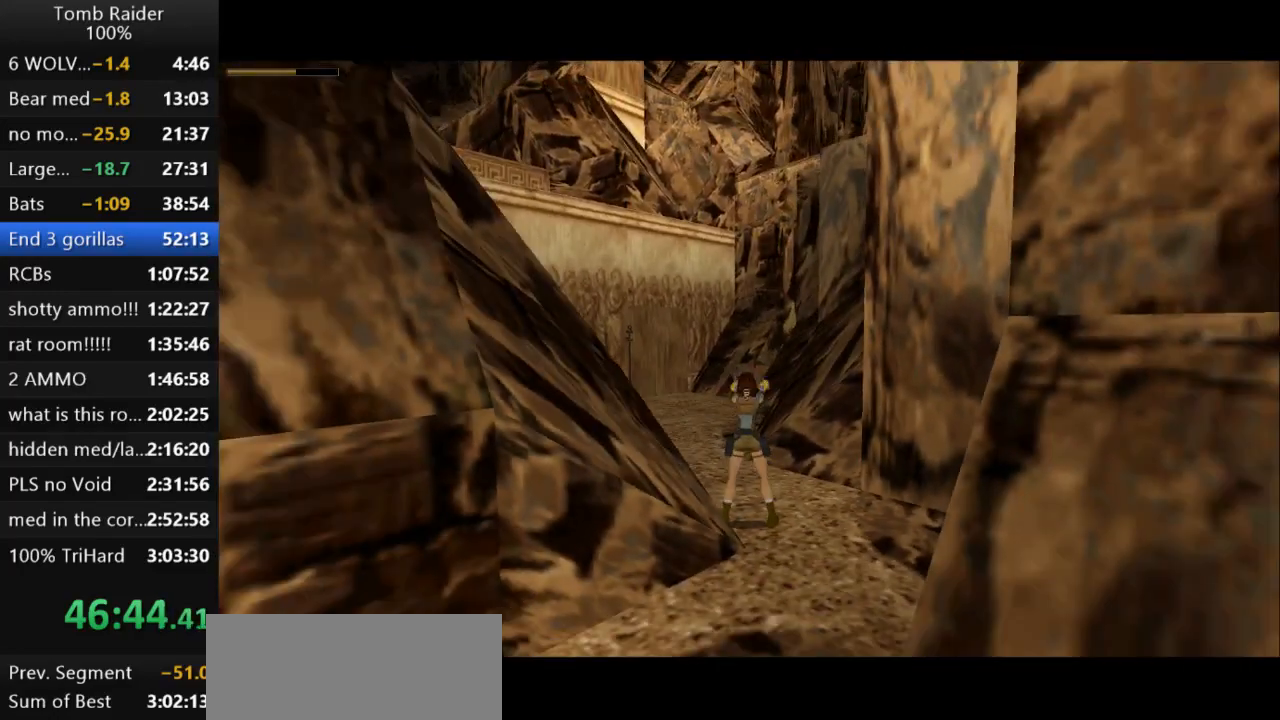
{"keys": ["action2"], "events": []}
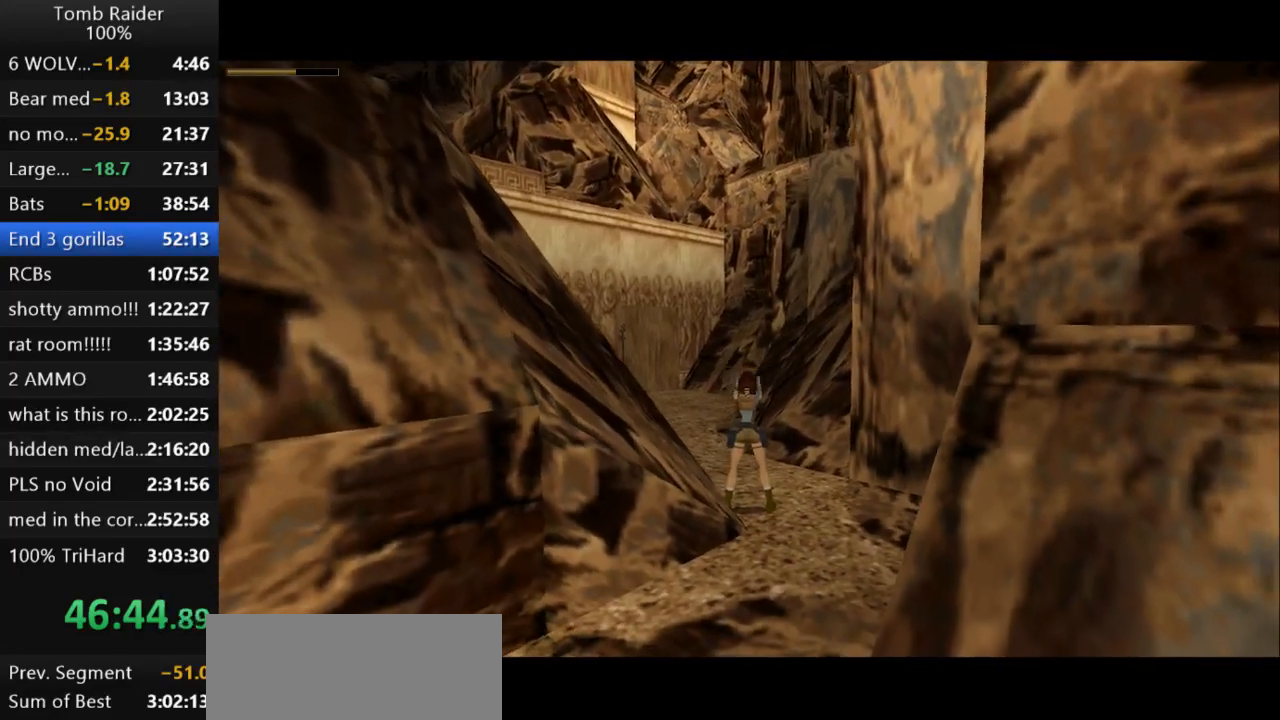
{"keys": ["action2"], "events": [[267, "left", "down"], [367, "left", "up"]]}
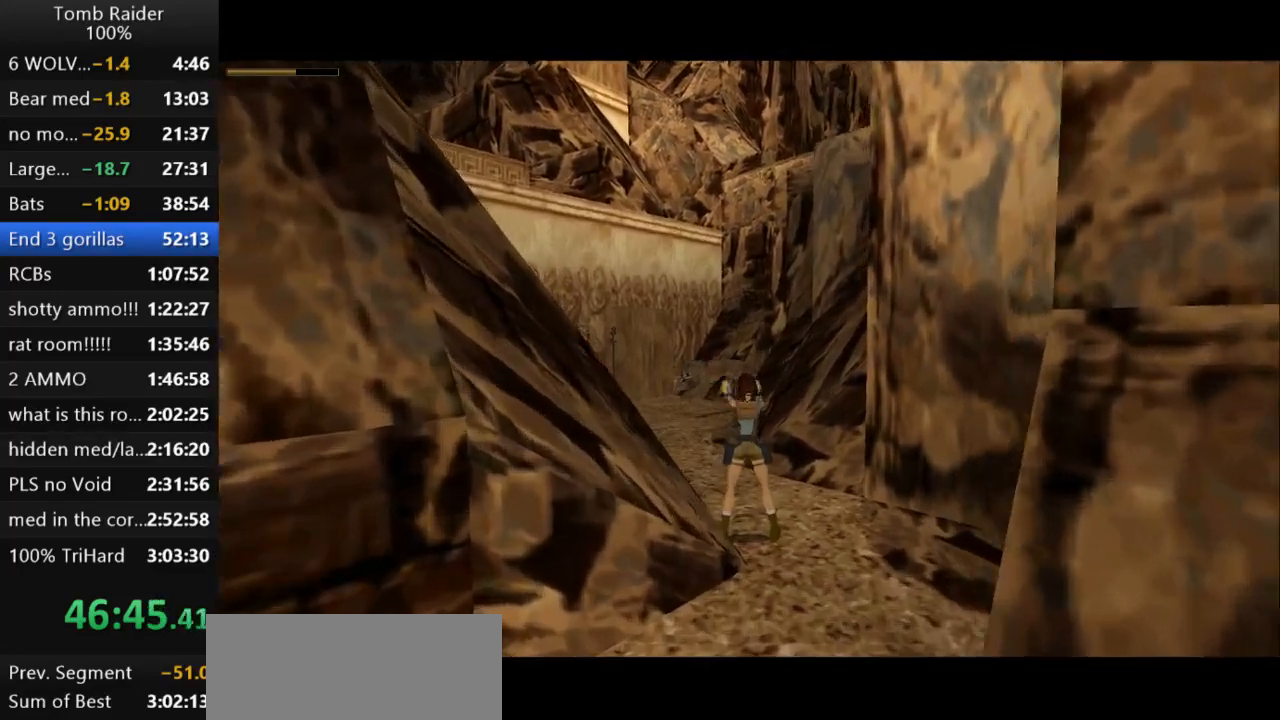
{"keys": ["action2"], "events": []}